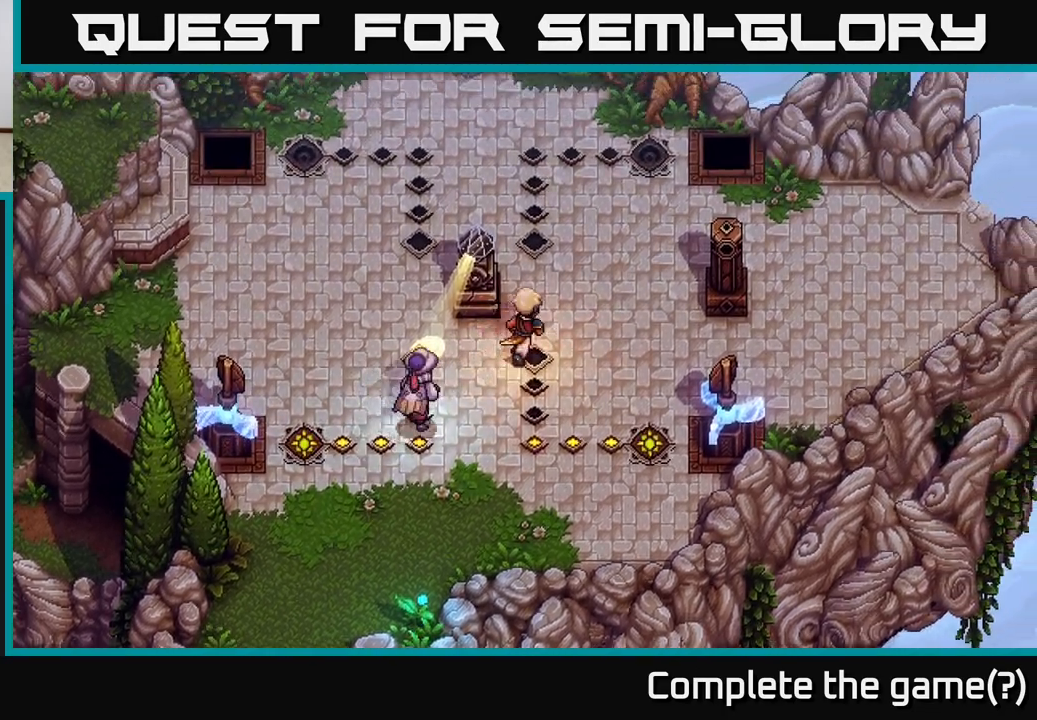
Gameplay with a controller (Xbox layout); each line is a JSON object with the inputs held at the frame after it. "events" lists button and stick changes between this image and that frame as [ms after this image, input, new state], when the widget could be followed in between.
{"buttons": ["R2"], "left_stick": "center", "right_stick": "center", "events": [[67, "R2", "down"], [67, "left_stick", "center"]]}
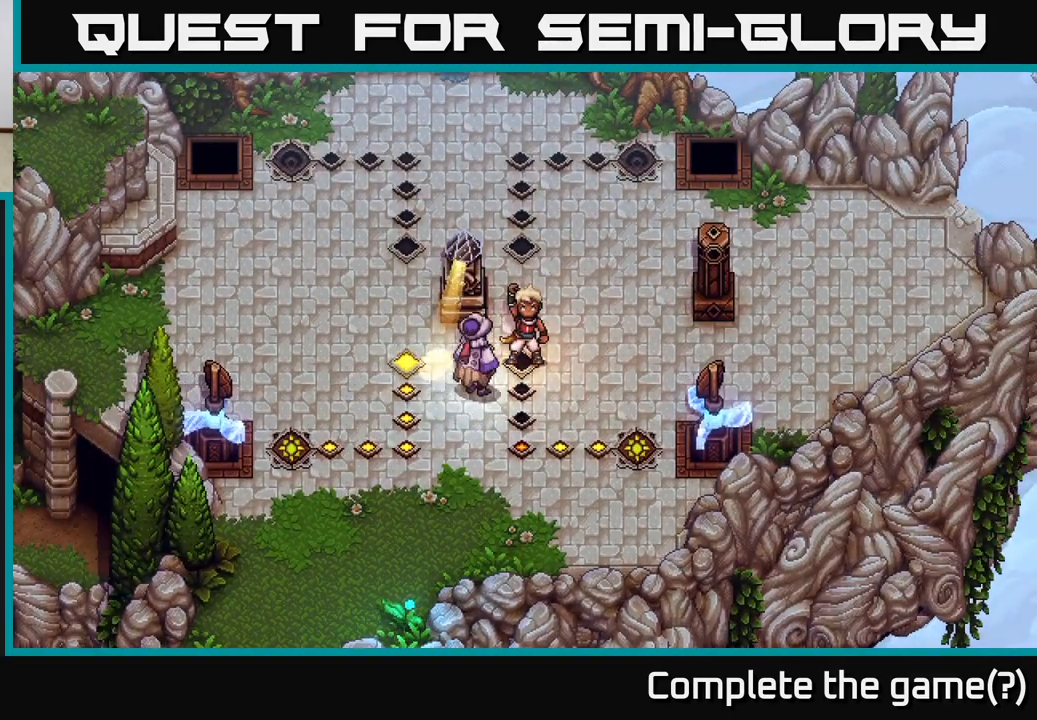
{"buttons": ["R2"], "left_stick": "center", "right_stick": "center", "events": []}
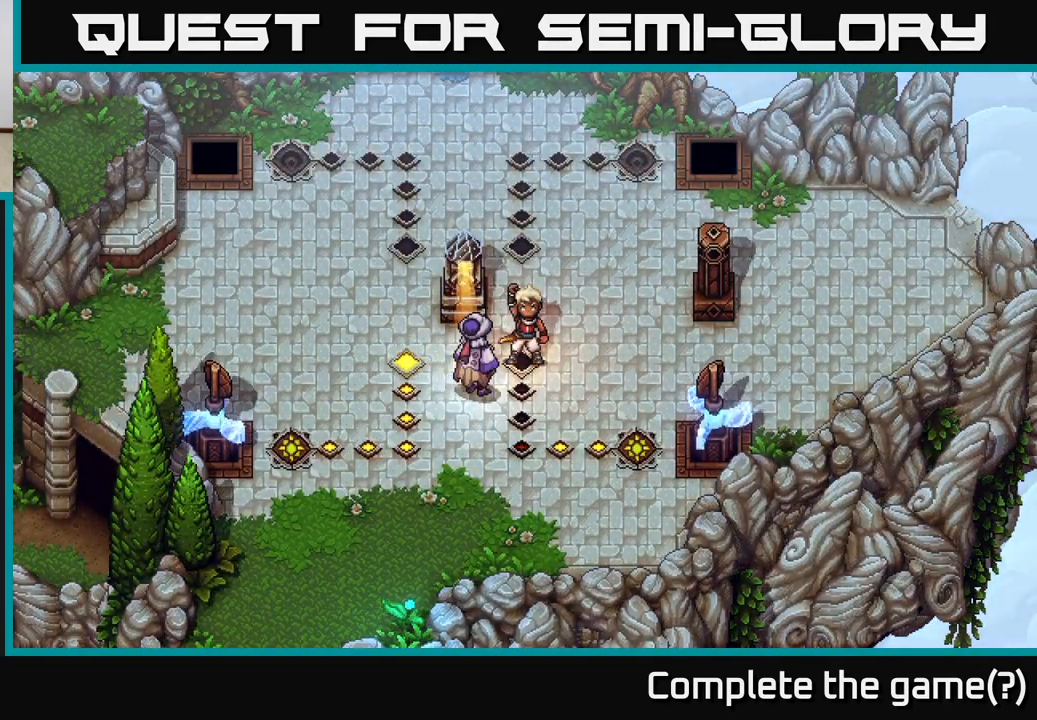
{"buttons": ["R2"], "left_stick": "center", "right_stick": "center", "events": []}
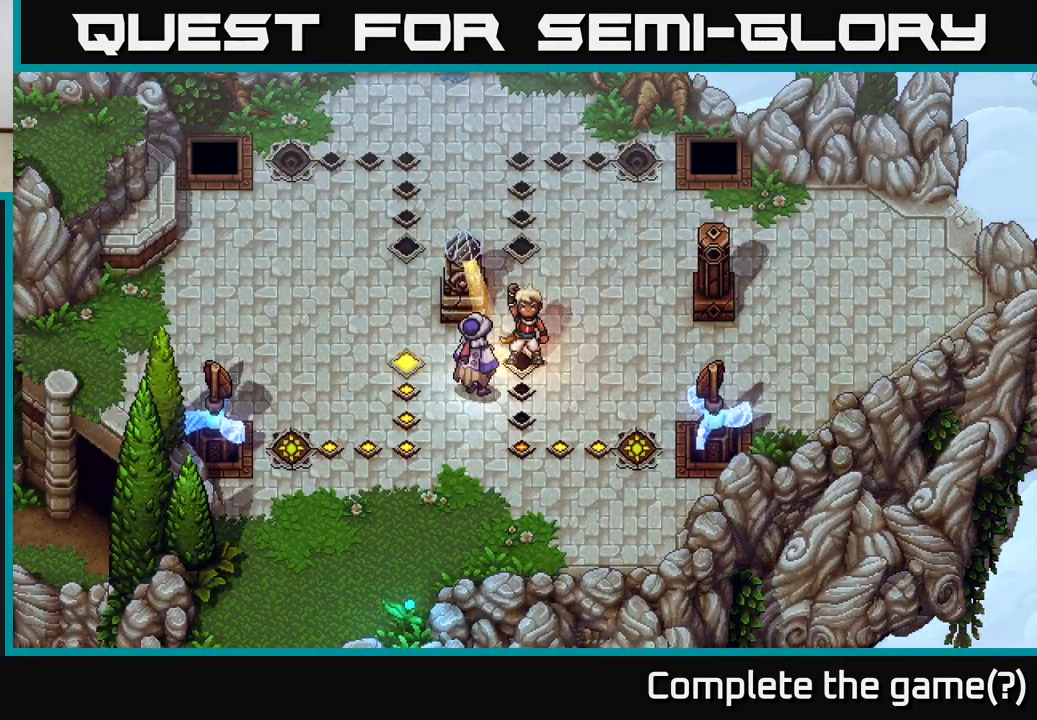
{"buttons": [], "left_stick": "center", "right_stick": "center", "events": [[200, "R2", "up"]]}
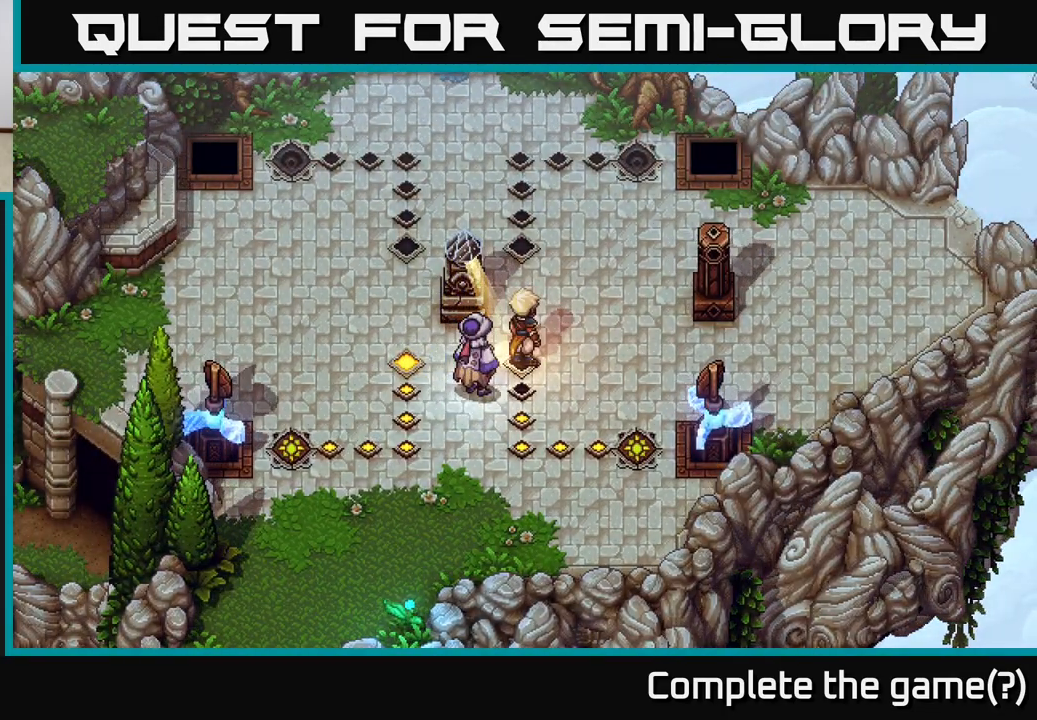
{"buttons": [], "left_stick": "center", "right_stick": "center", "events": []}
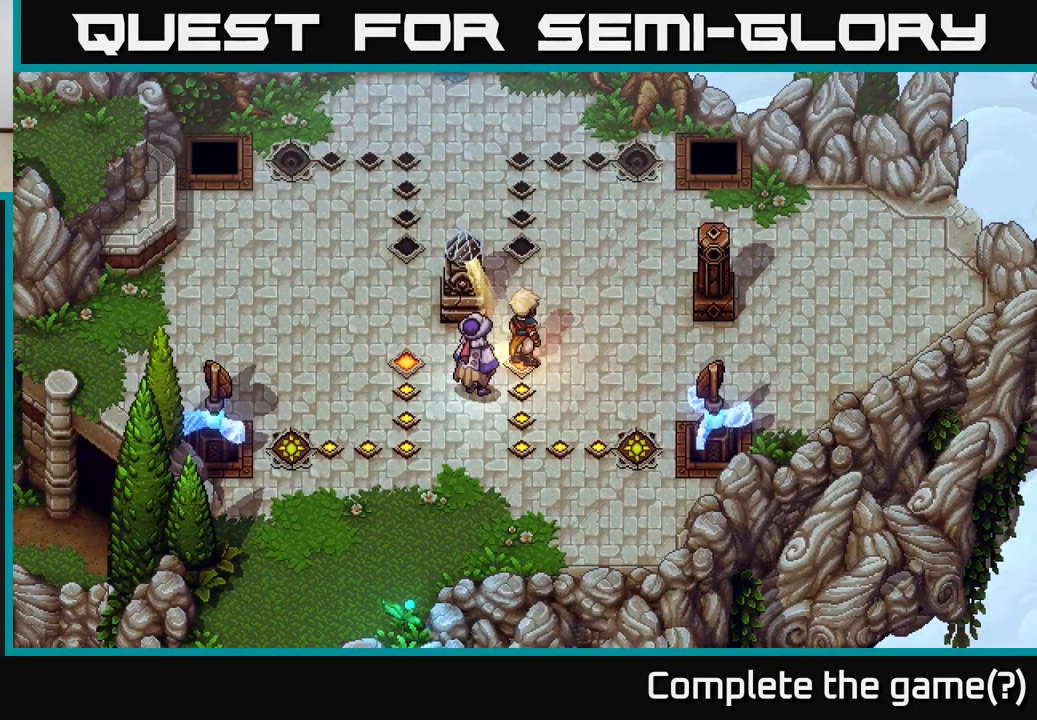
{"buttons": ["L2"], "left_stick": "center", "right_stick": "center", "events": [[317, "L2", "down"]]}
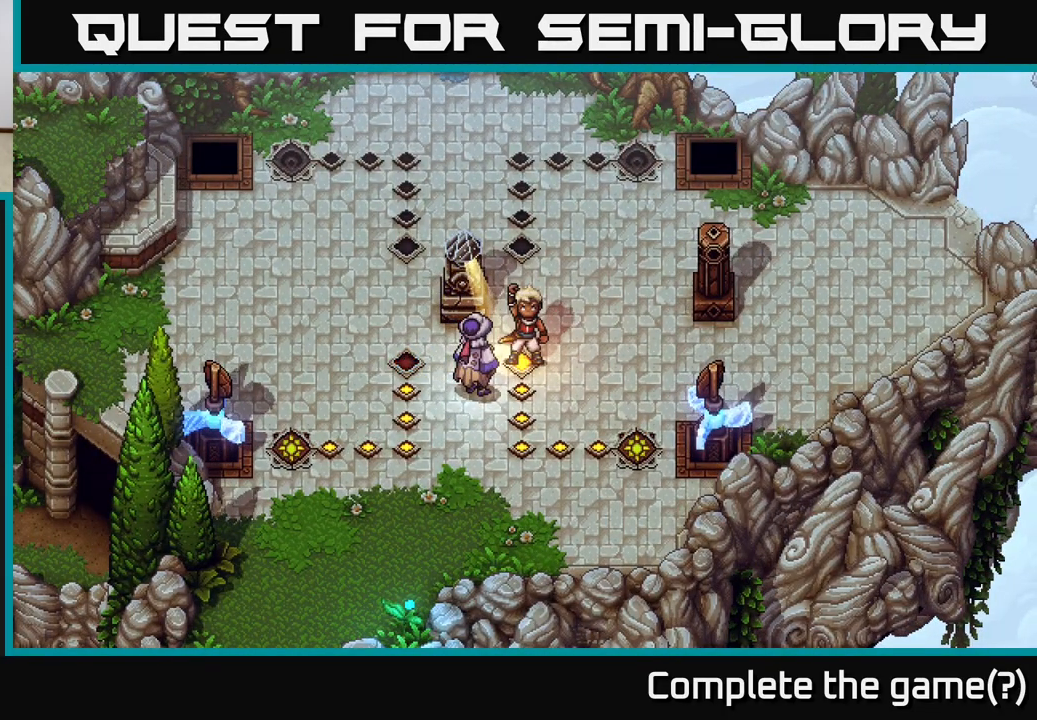
{"buttons": ["L2"], "left_stick": "center", "right_stick": "center", "events": []}
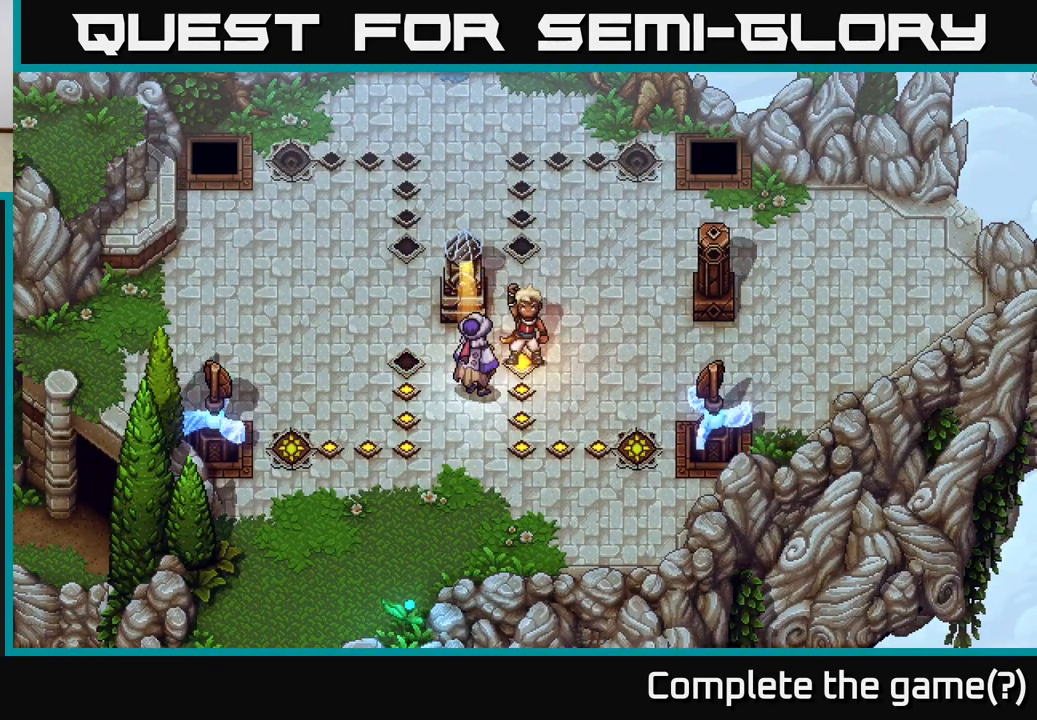
{"buttons": ["L2"], "left_stick": "center", "right_stick": "center", "events": []}
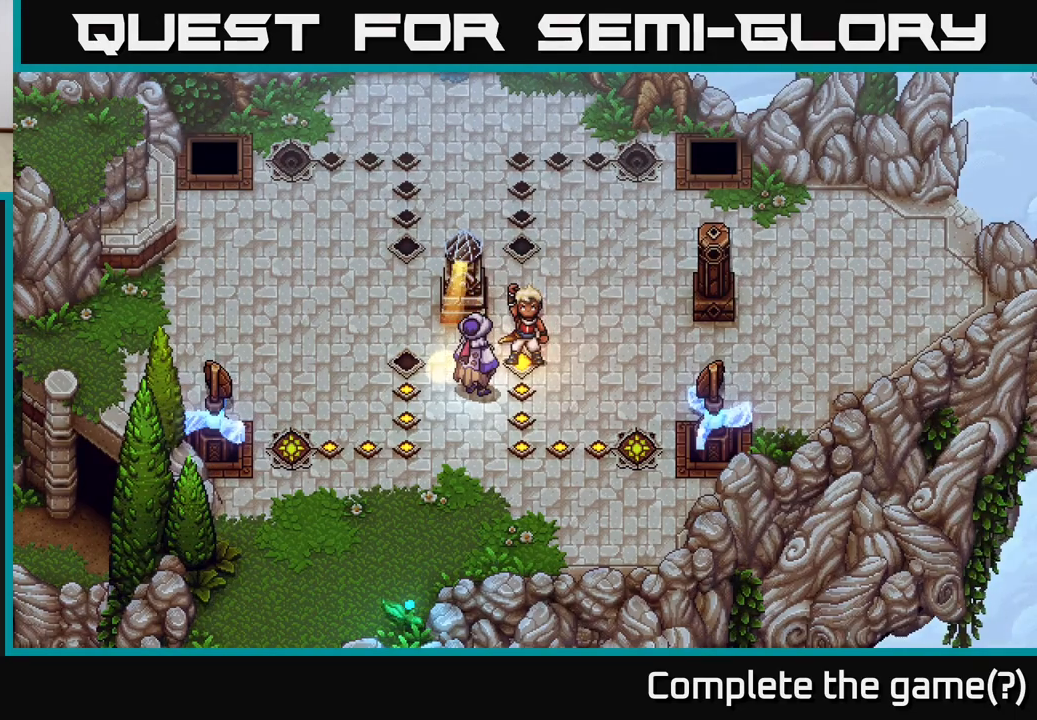
{"buttons": [], "left_stick": "center", "right_stick": "center", "events": [[450, "L2", "up"]]}
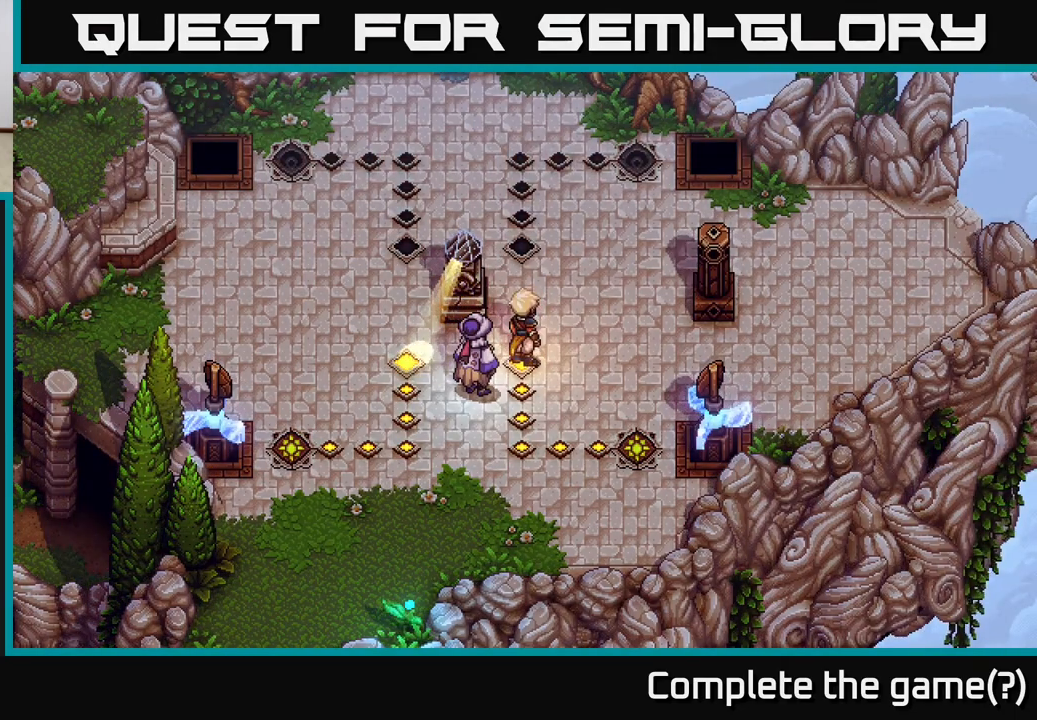
{"buttons": ["L2"], "left_stick": "center", "right_stick": "center", "events": [[100, "L2", "down"]]}
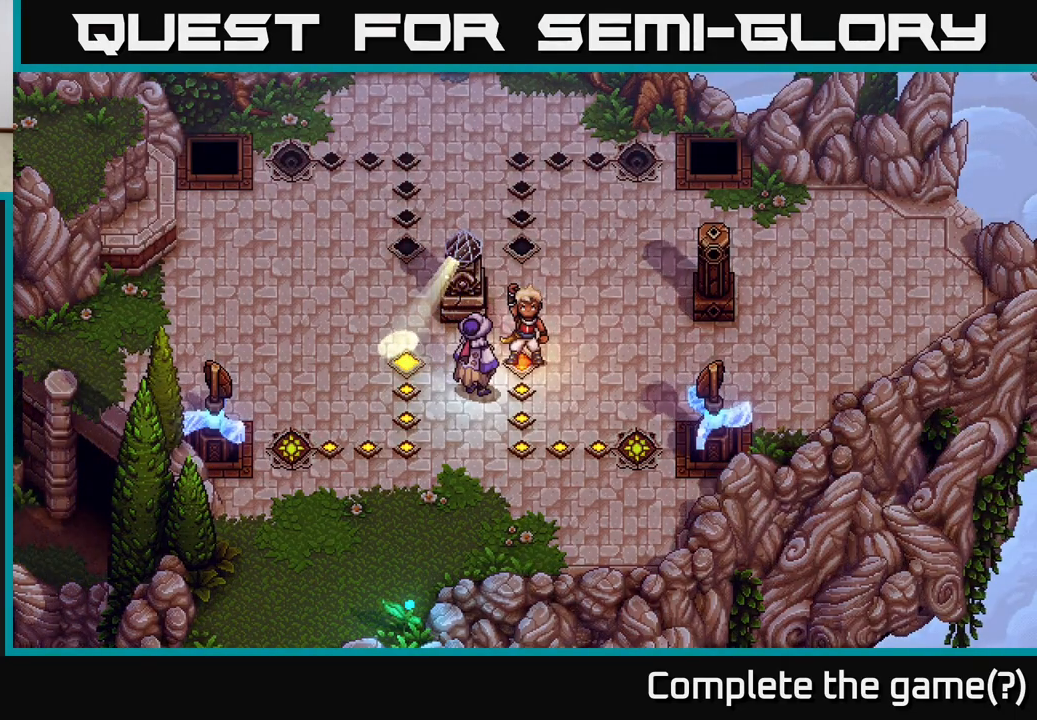
{"buttons": ["L2"], "left_stick": "center", "right_stick": "center", "events": []}
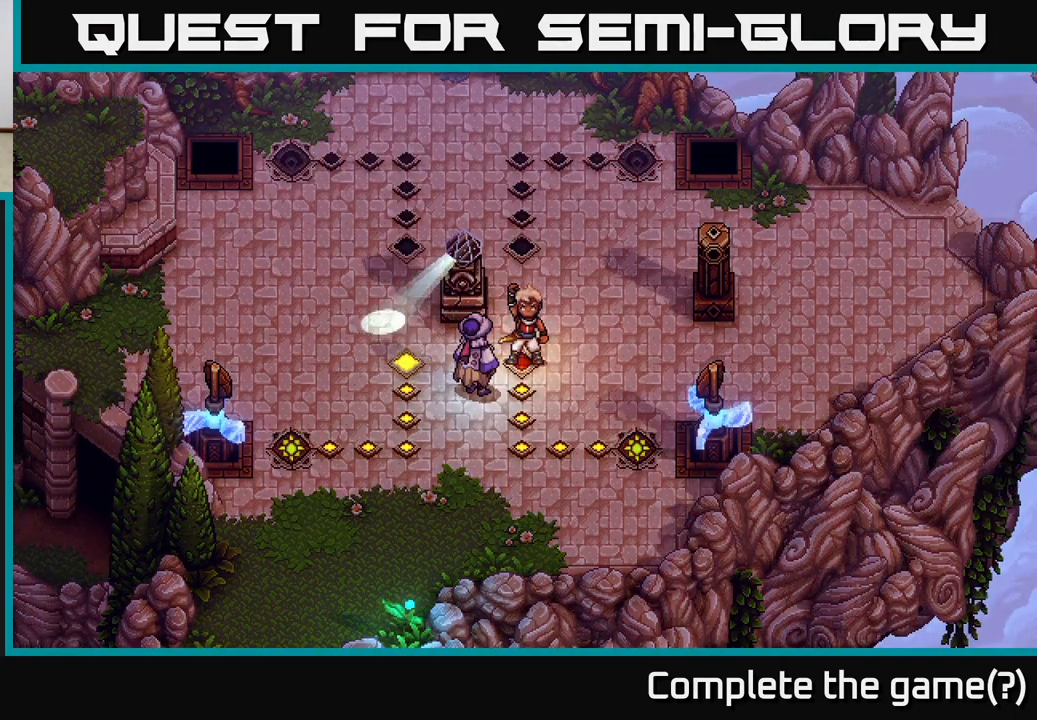
{"buttons": ["L2"], "left_stick": "center", "right_stick": "center", "events": []}
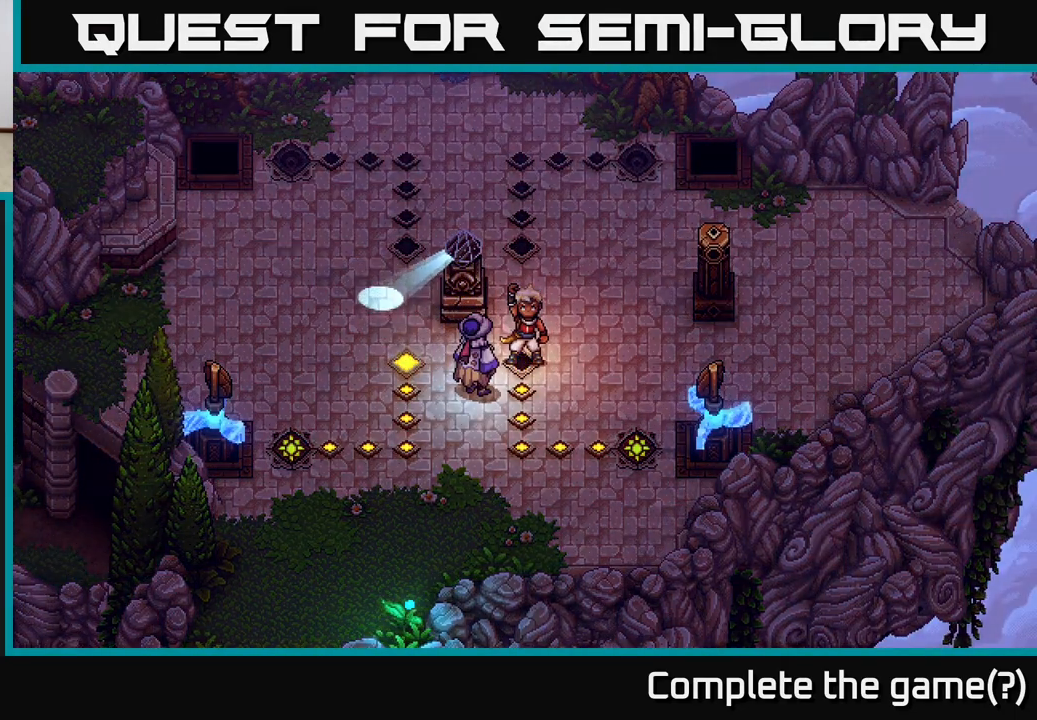
{"buttons": ["L2"], "left_stick": "center", "right_stick": "center", "events": []}
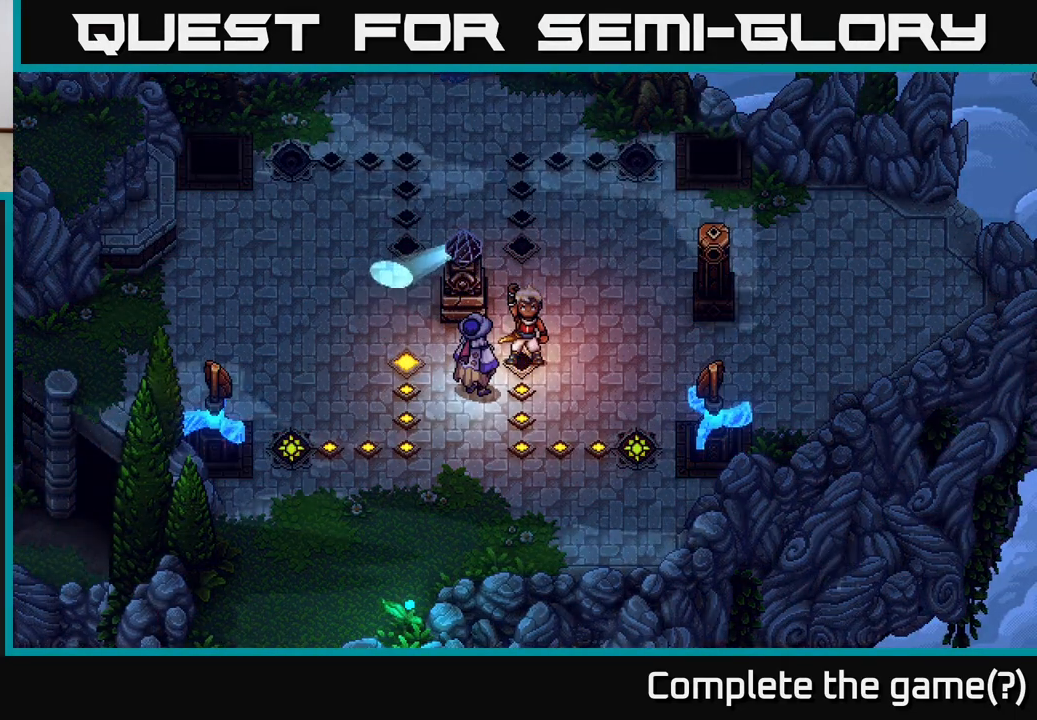
{"buttons": [], "left_stick": "center", "right_stick": "center", "events": [[317, "L2", "up"]]}
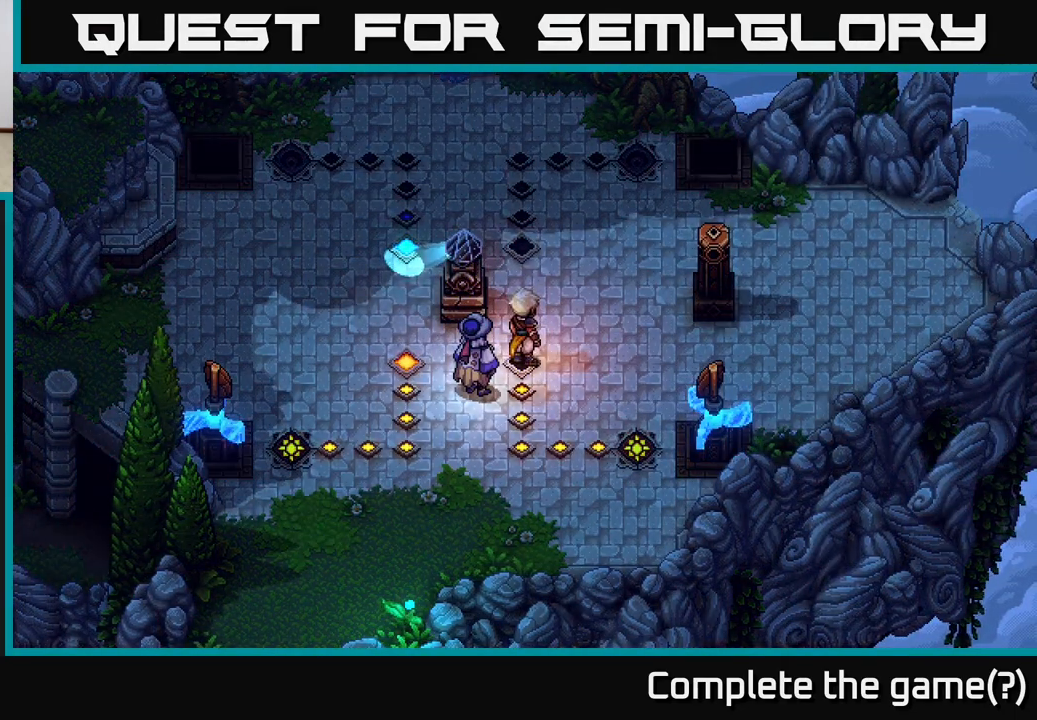
{"buttons": [], "left_stick": "center", "right_stick": "center", "events": []}
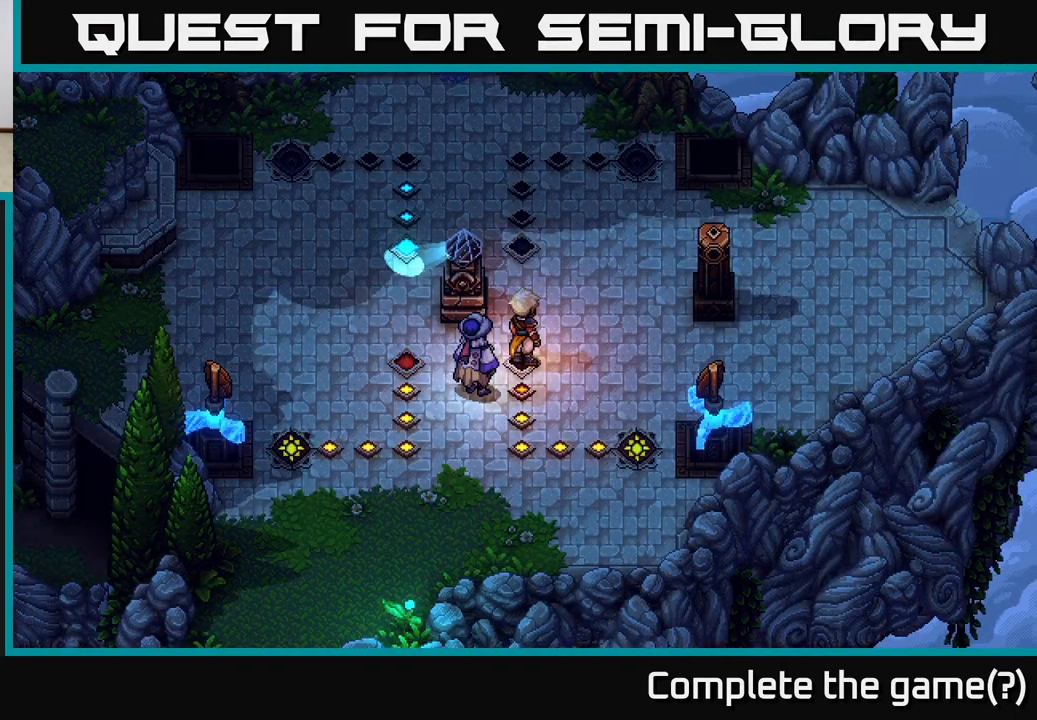
{"buttons": [], "left_stick": "center", "right_stick": "center", "events": []}
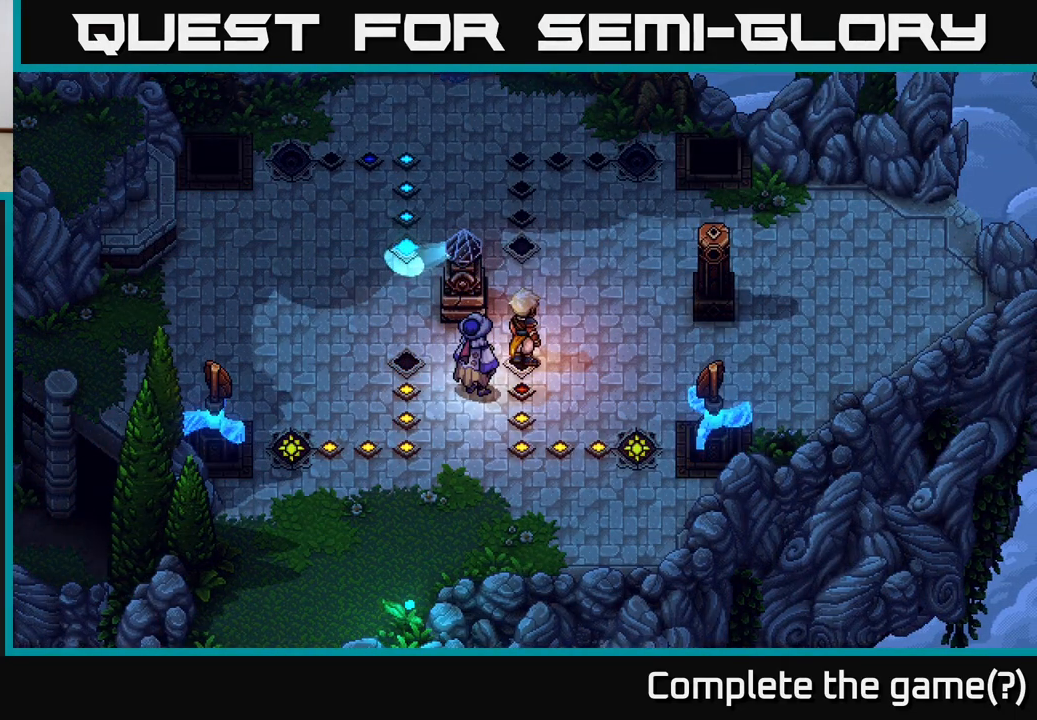
{"buttons": [], "left_stick": "center", "right_stick": "center", "events": []}
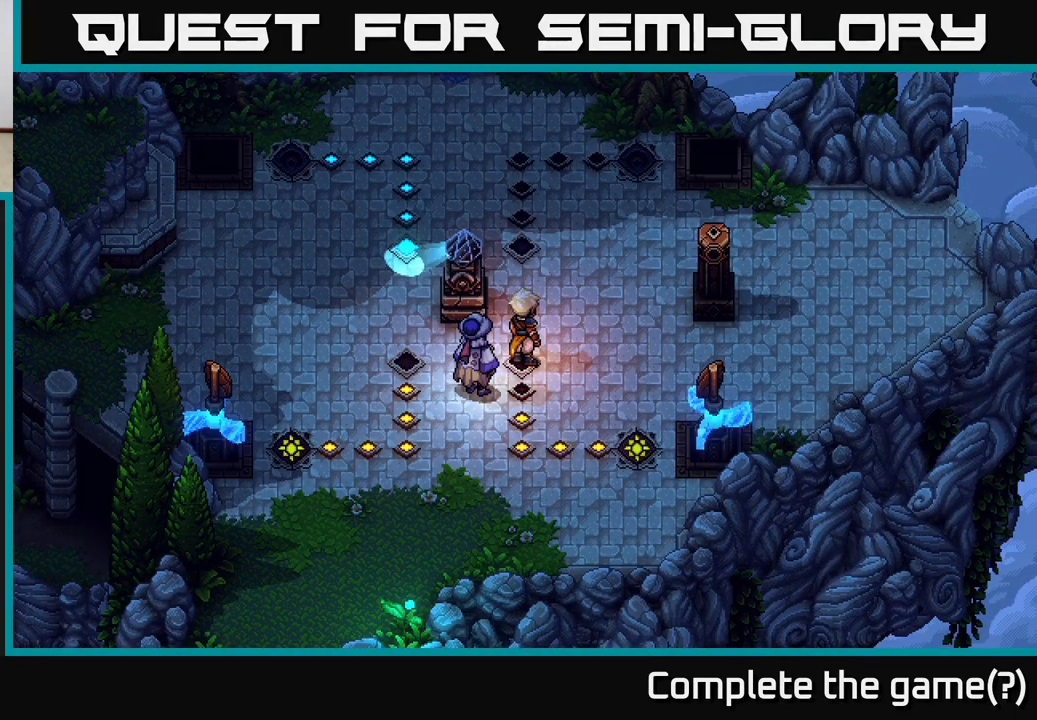
{"buttons": [], "left_stick": "center", "right_stick": "center", "events": []}
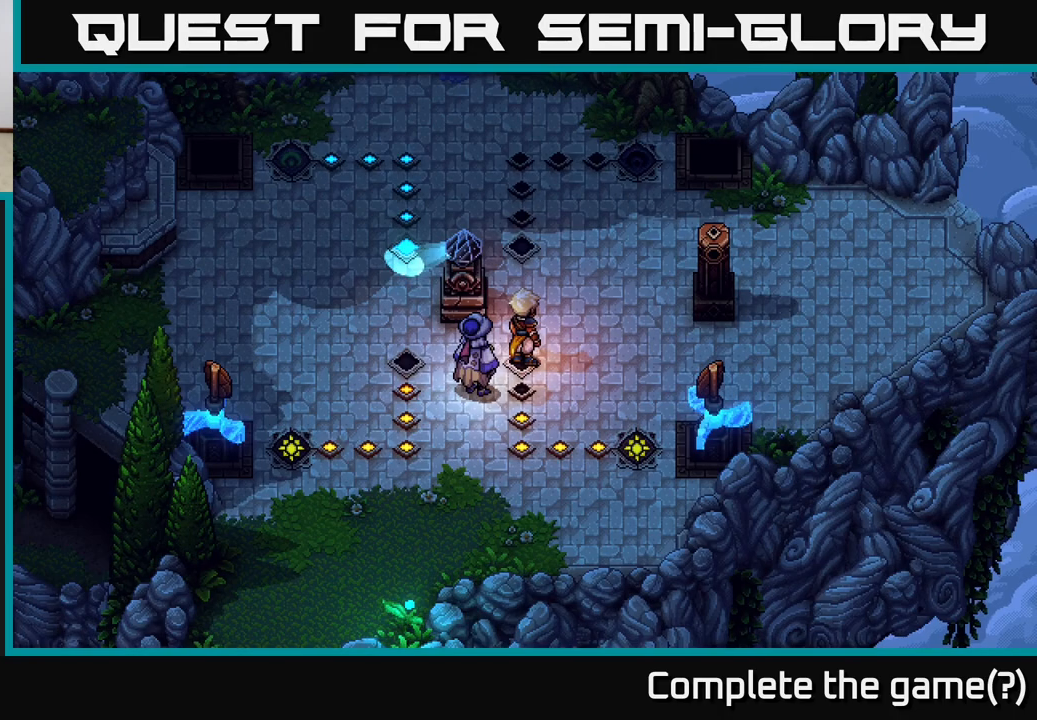
{"buttons": [], "left_stick": "center", "right_stick": "center", "events": []}
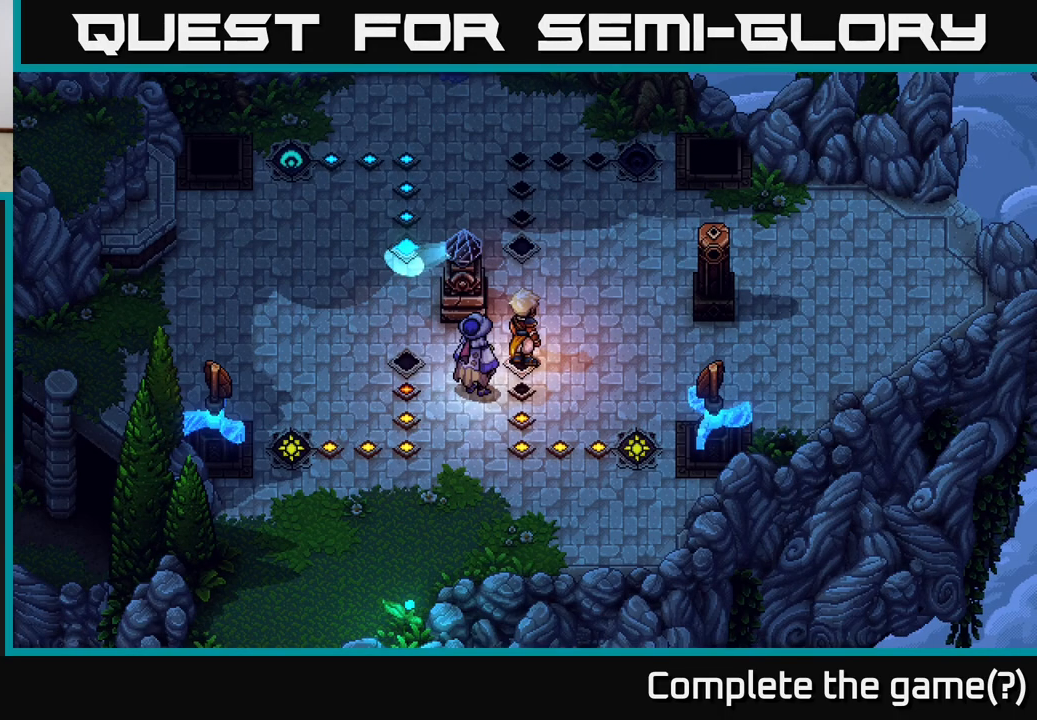
{"buttons": [], "left_stick": "center", "right_stick": "center", "events": []}
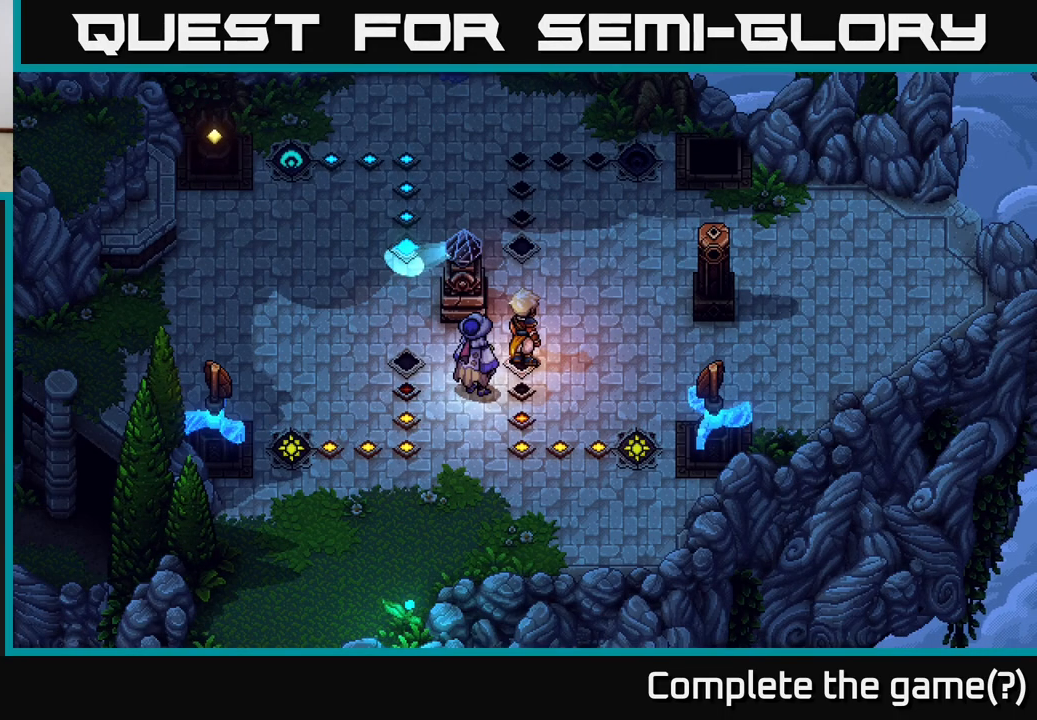
{"buttons": [], "left_stick": "center", "right_stick": "center", "events": []}
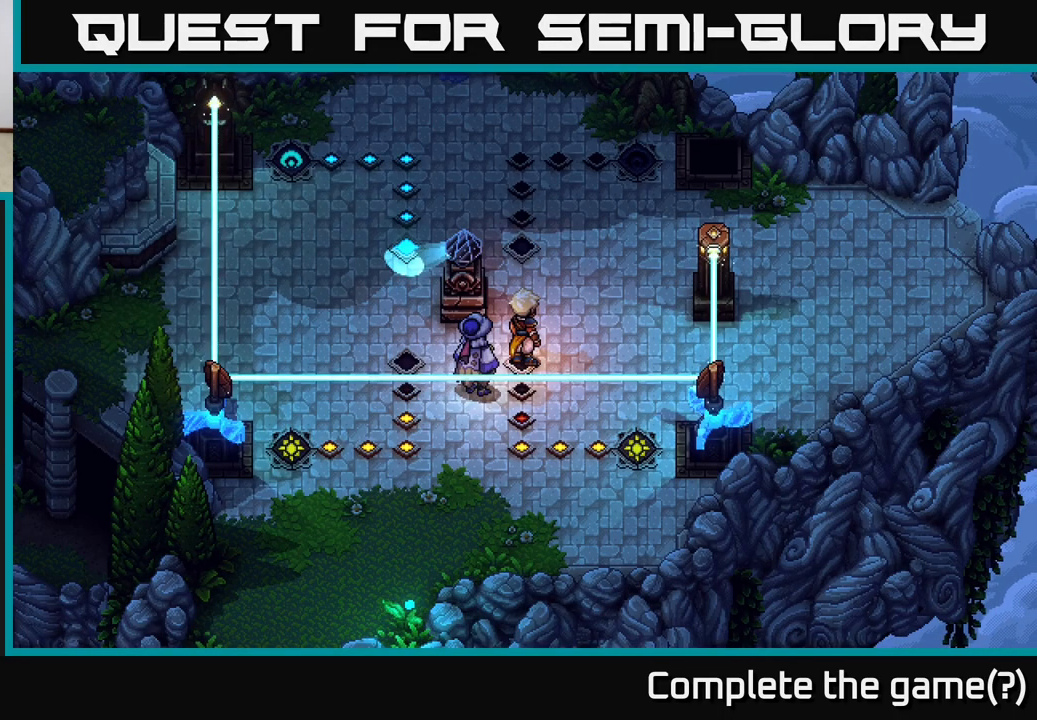
{"buttons": [], "left_stick": "center", "right_stick": "center", "events": []}
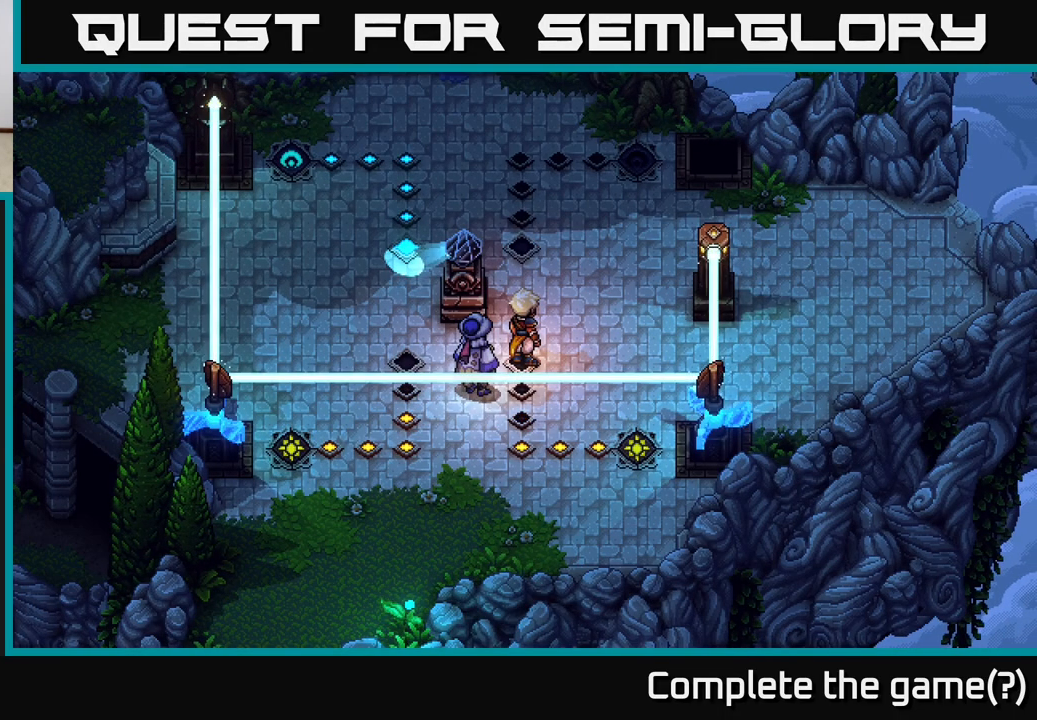
{"buttons": [], "left_stick": "up-right", "right_stick": "center", "events": [[183, "left_stick", "up"], [333, "left_stick", "up-right"]]}
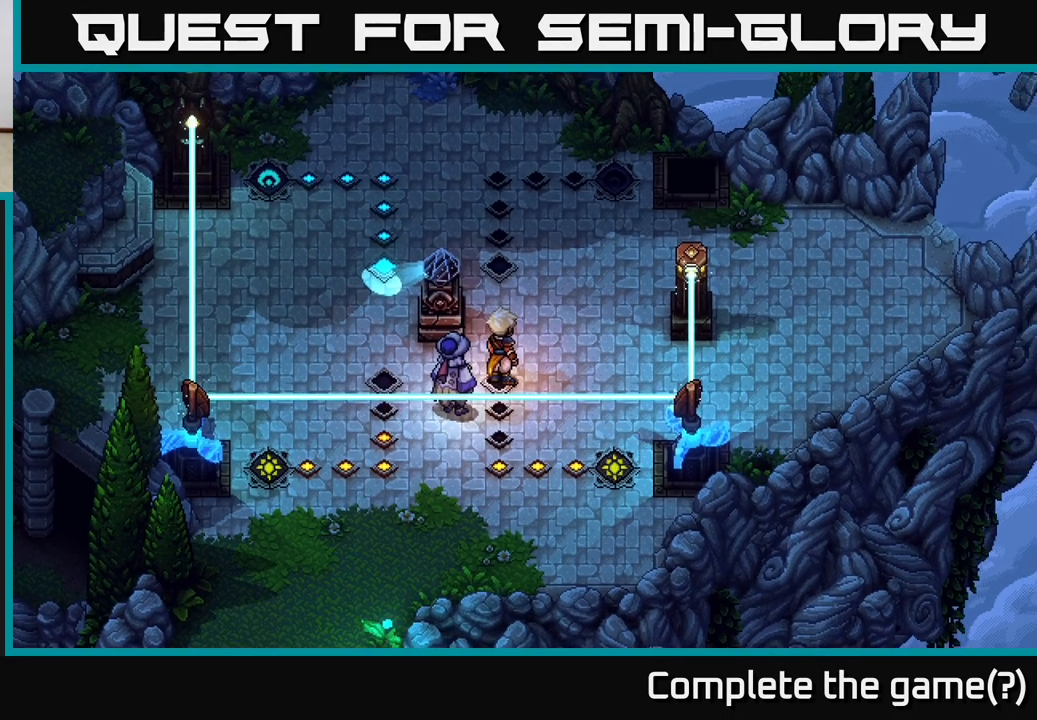
{"buttons": [], "left_stick": "center", "right_stick": "center", "events": [[150, "left_stick", "center"]]}
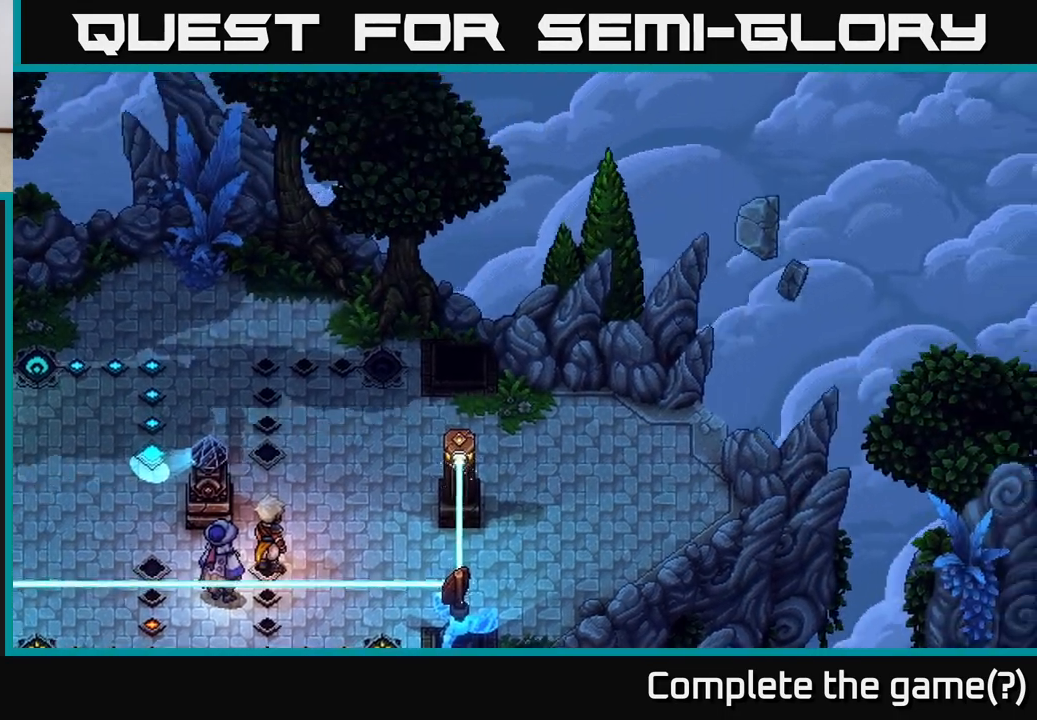
{"buttons": [], "left_stick": "center", "right_stick": "center", "events": []}
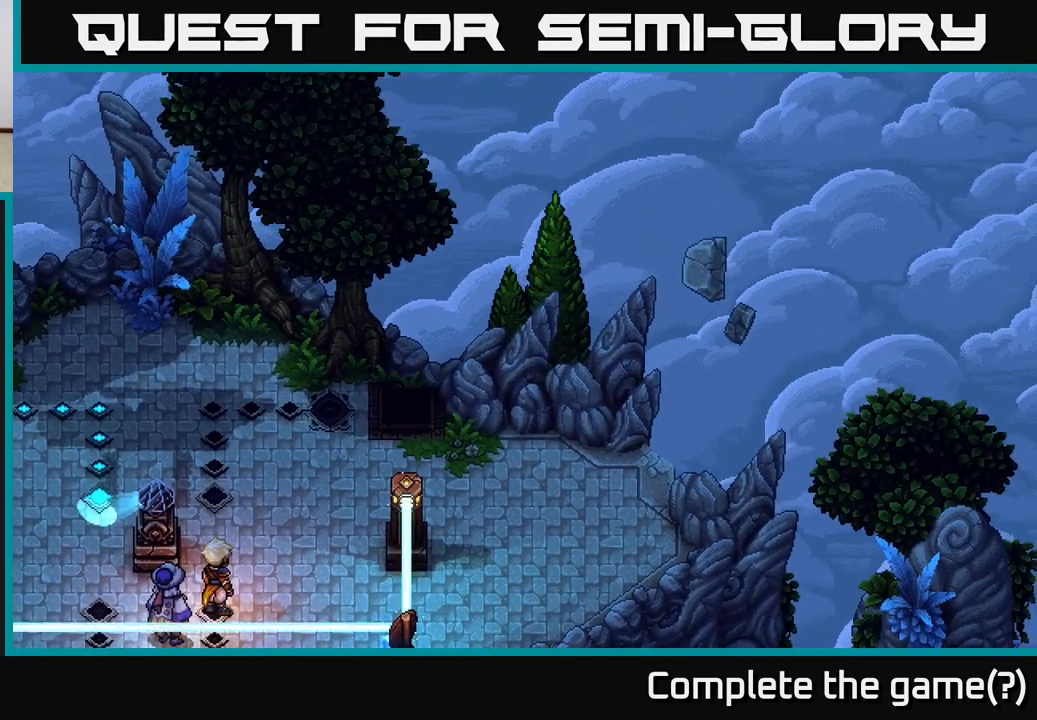
{"buttons": [], "left_stick": "center", "right_stick": "center", "events": []}
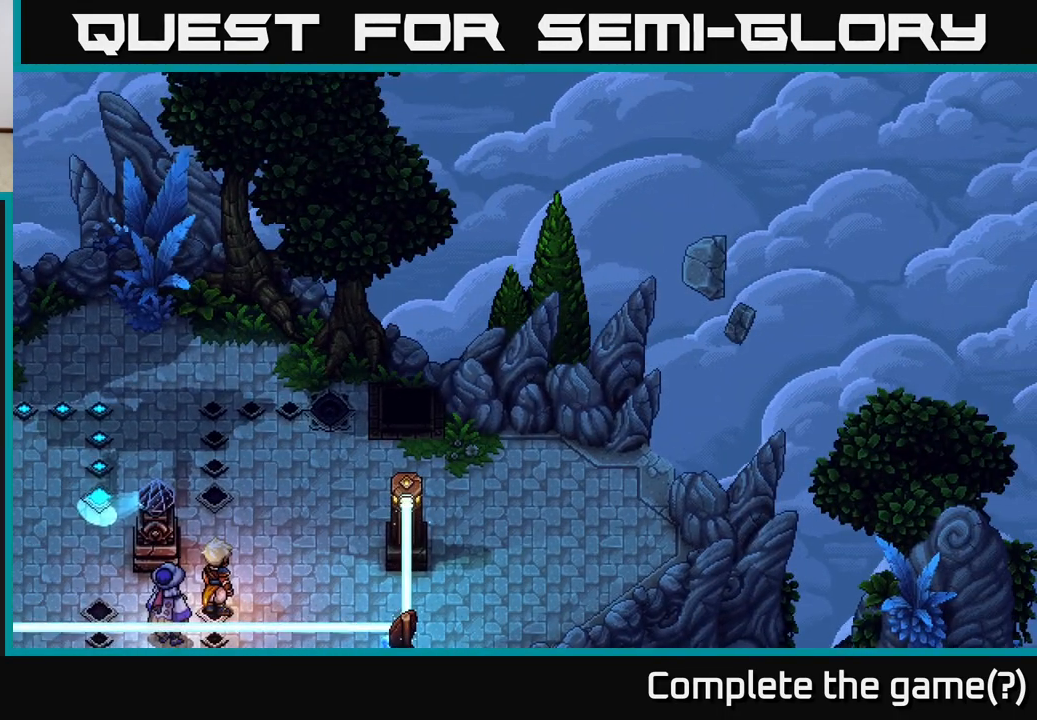
{"buttons": [], "left_stick": "center", "right_stick": "center", "events": []}
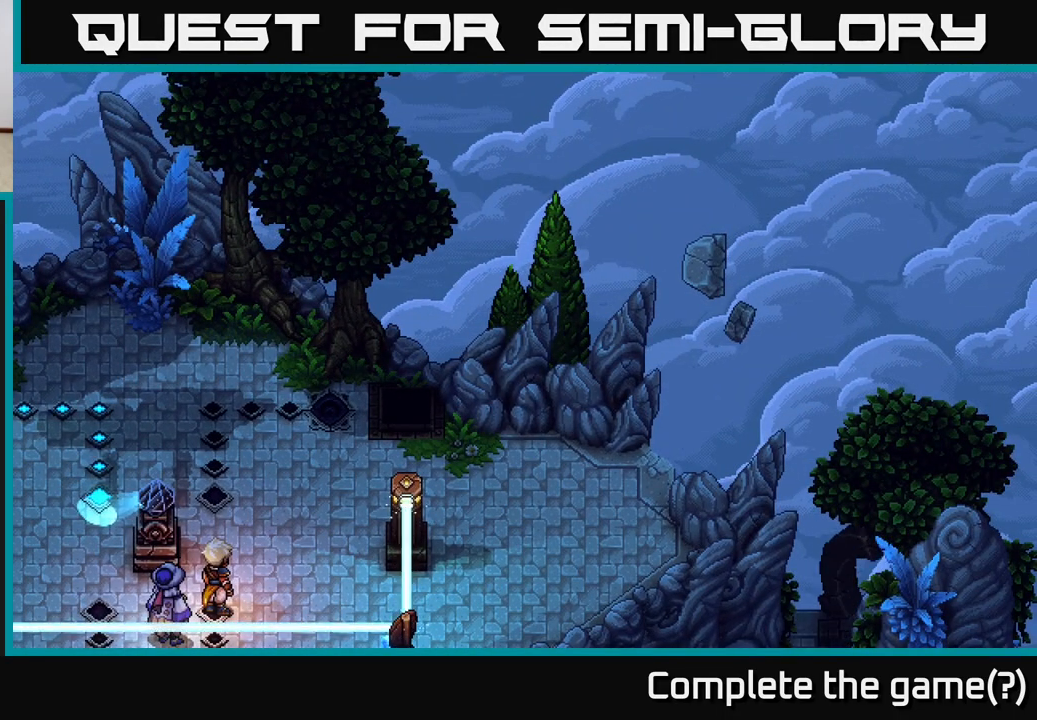
{"buttons": [], "left_stick": "center", "right_stick": "center", "events": []}
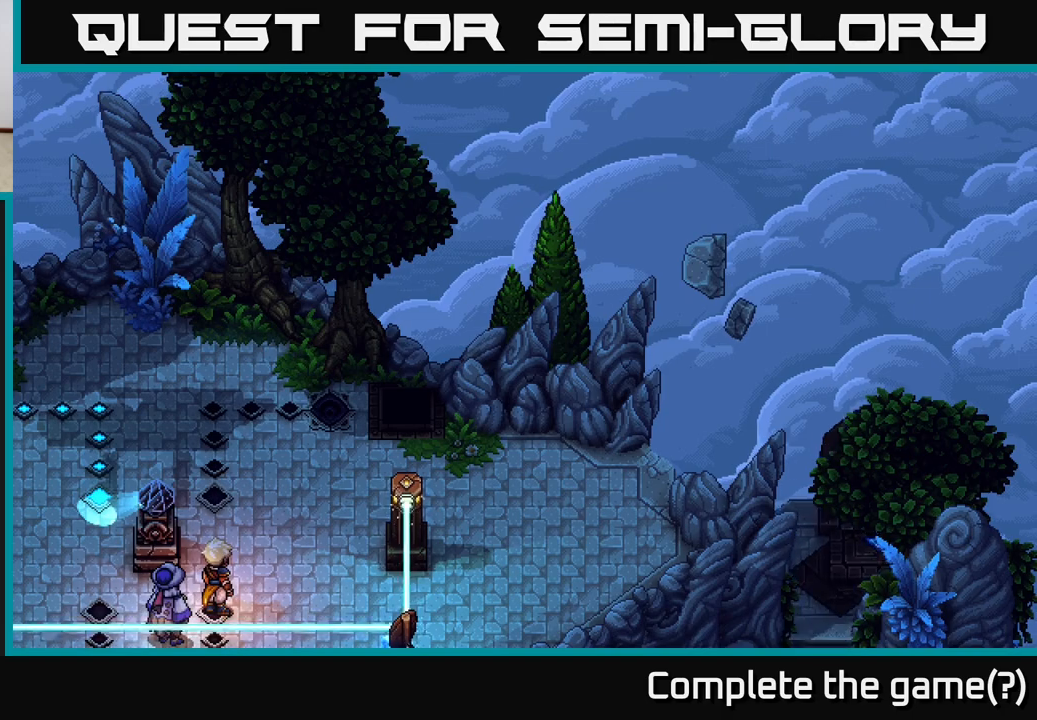
{"buttons": [], "left_stick": "center", "right_stick": "center", "events": []}